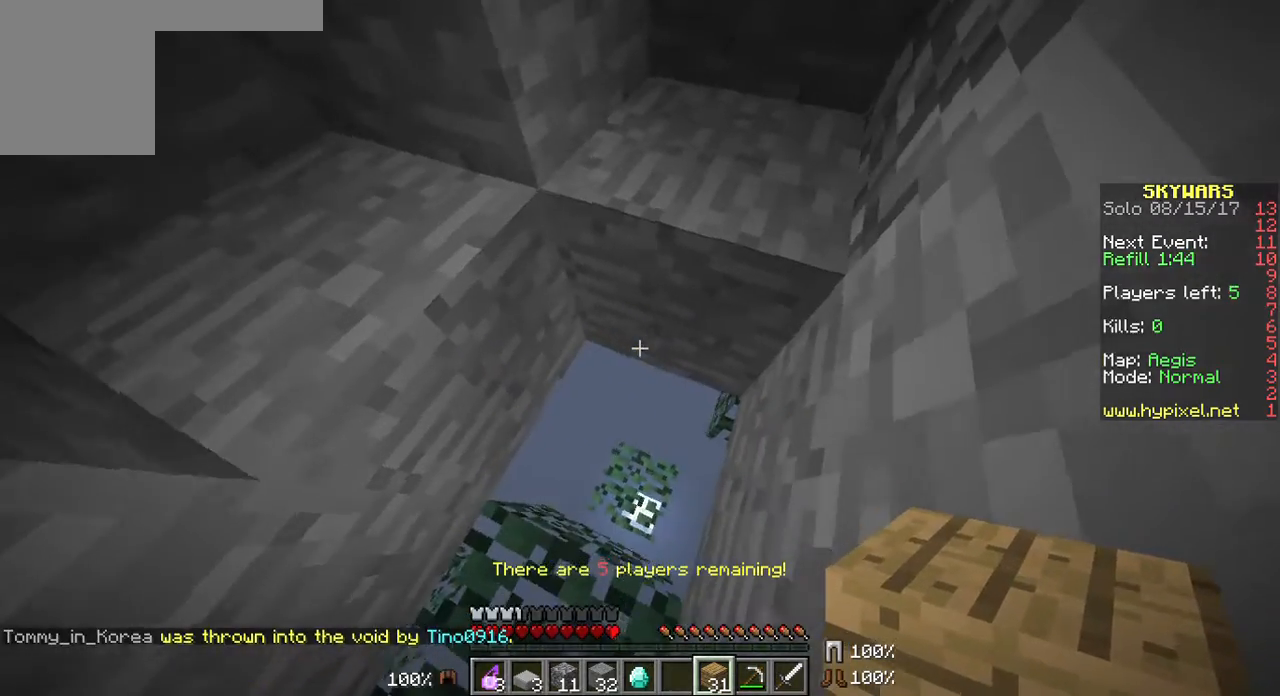
Gameplay with keyboard and mouse; each line is a JSON object with the keys and mouse buttons held at the frame after it. "events" lists presses ("down") and releases ("up") of "a", "d", "s", "w", "mouse_left" and "mouse_right" between this image and that frame as [ms after this image, input, new state], when the widget could be followed in between. "mouse_left", "mouse_right" = the "left", "right" buttons of the "mouse" list. No other keys are recorded. Fast repeated clicks can show as one long hold. Mouse movement is not recorded.
{"keys": ["a"], "mouse": [], "events": [[393, "a", "down"]]}
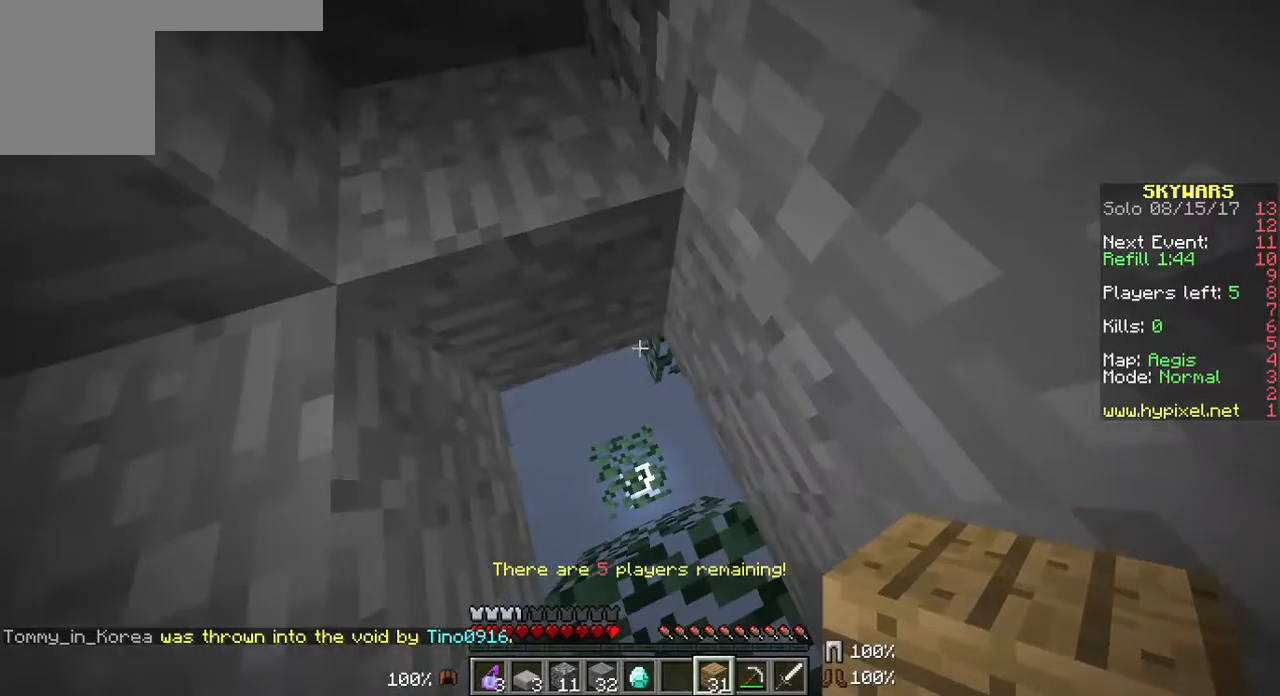
{"keys": [], "mouse": [], "events": [[71, "a", "up"]]}
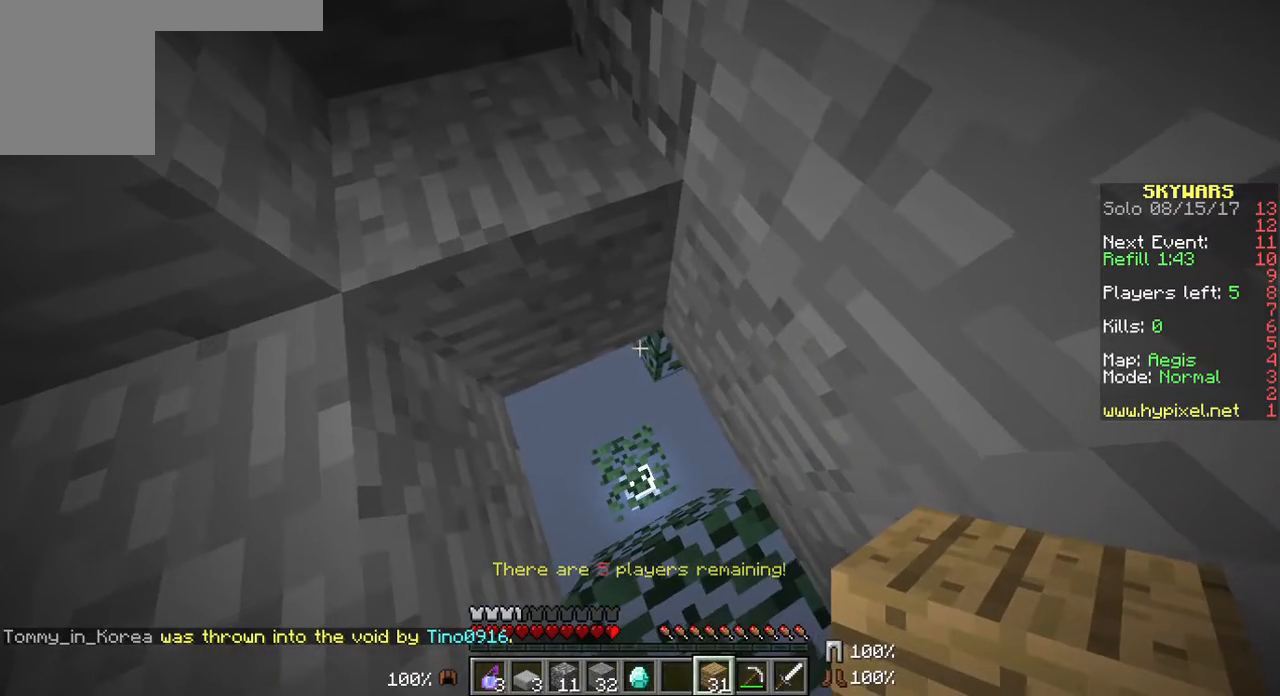
{"keys": [], "mouse": [], "events": [[286, "mouse_right", "down"], [429, "mouse_right", "up"]]}
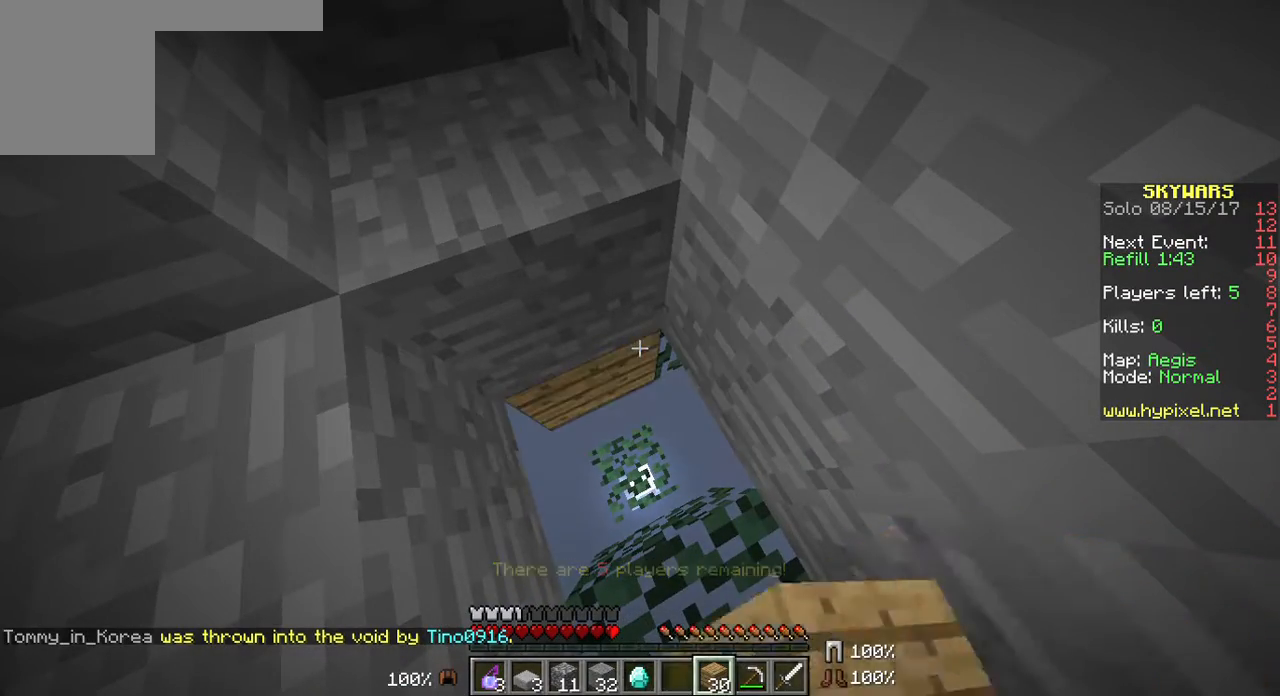
{"keys": [], "mouse": [], "events": []}
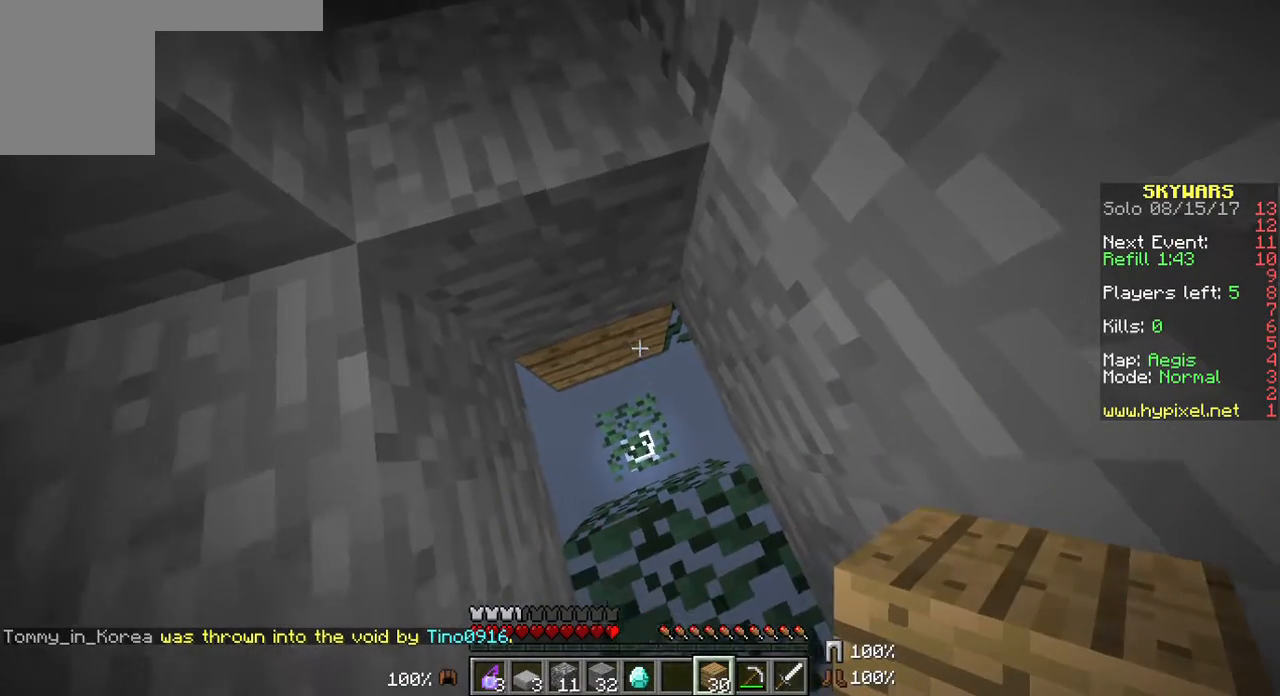
{"keys": [], "mouse": [], "events": []}
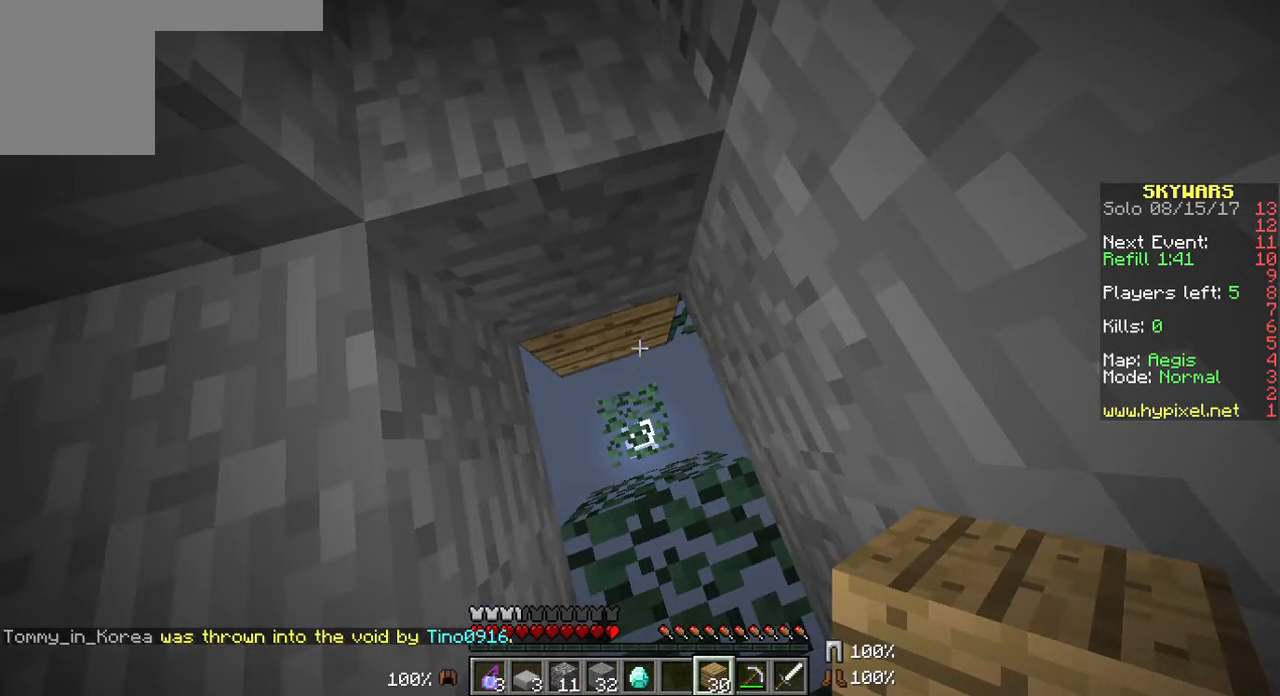
{"keys": [], "mouse": [], "events": []}
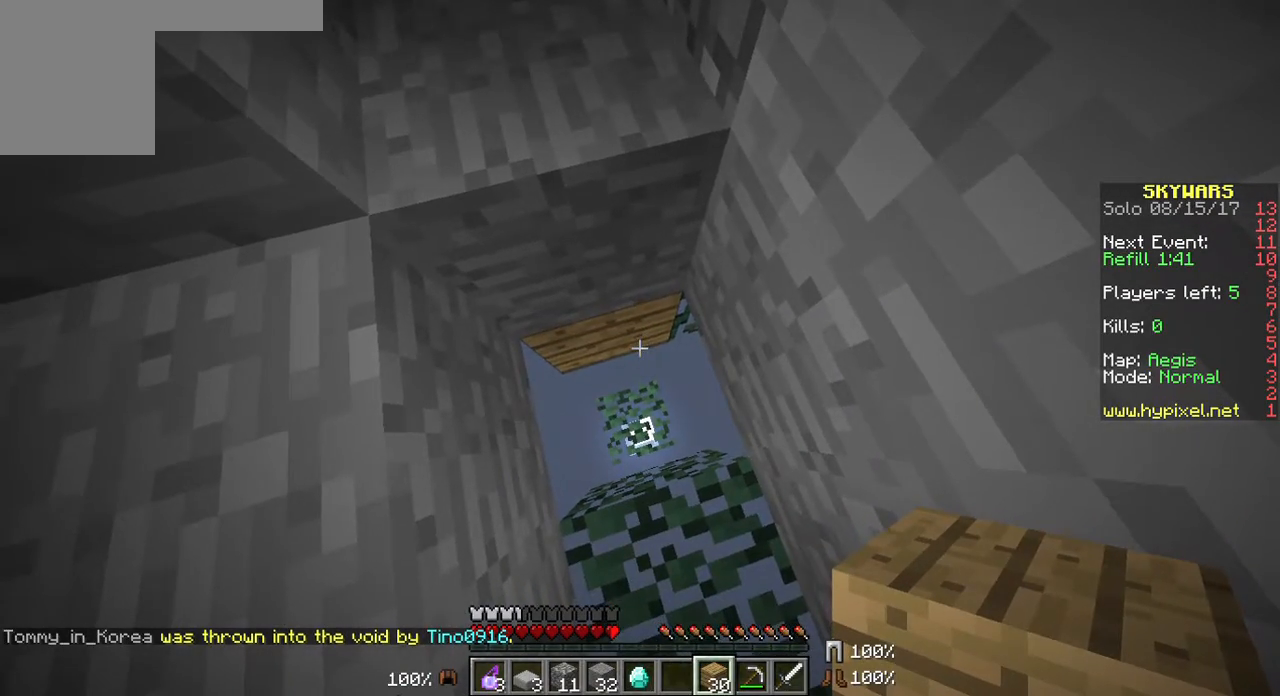
{"keys": [], "mouse": [], "events": [[143, "w", "down"], [286, "w", "up"]]}
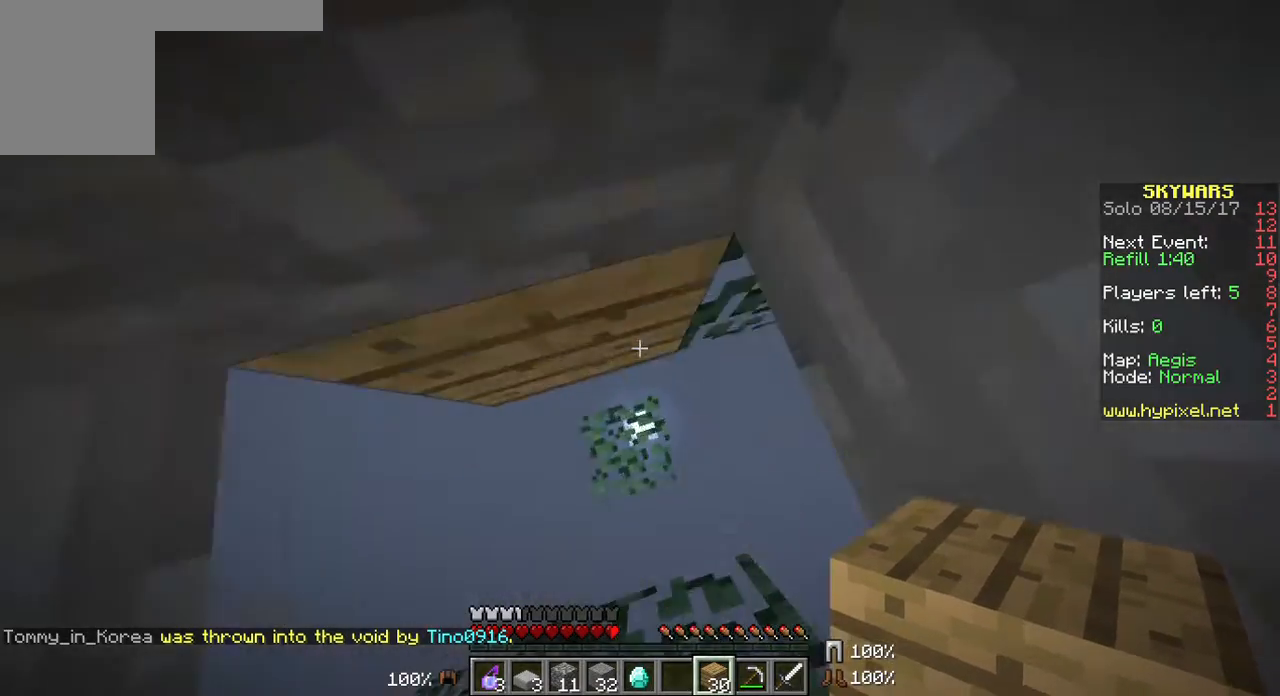
{"keys": [], "mouse": [], "events": []}
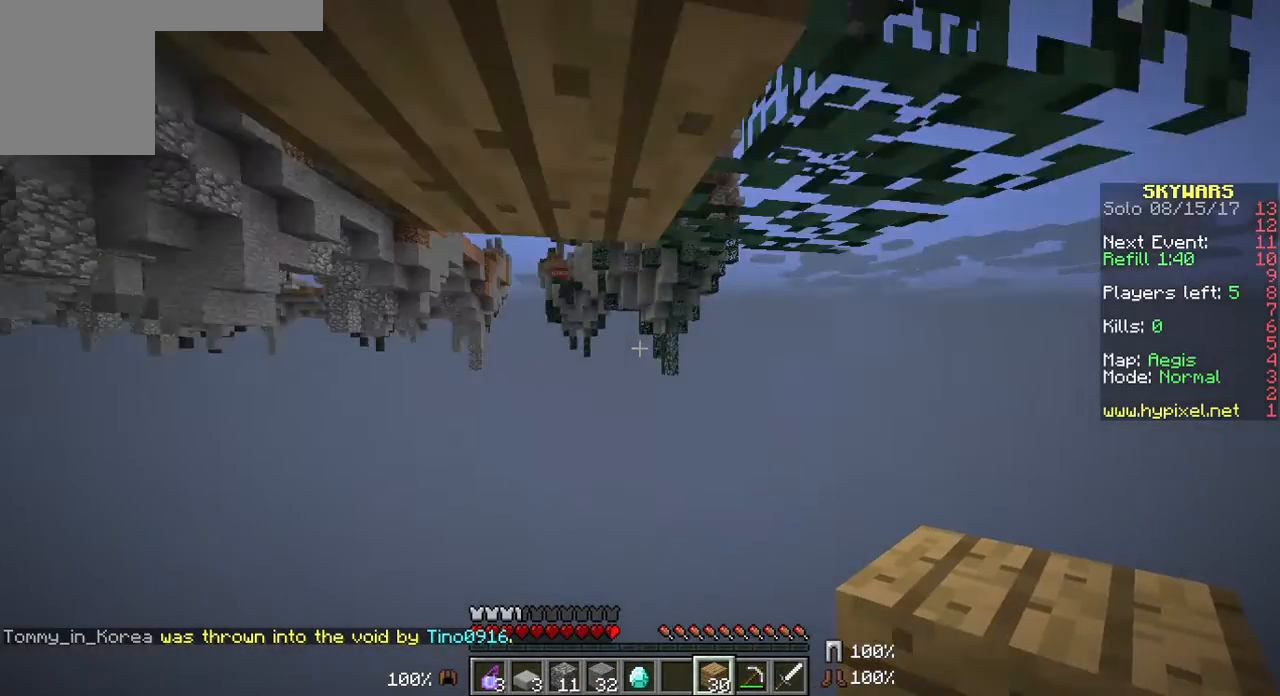
{"keys": [], "mouse": [], "events": []}
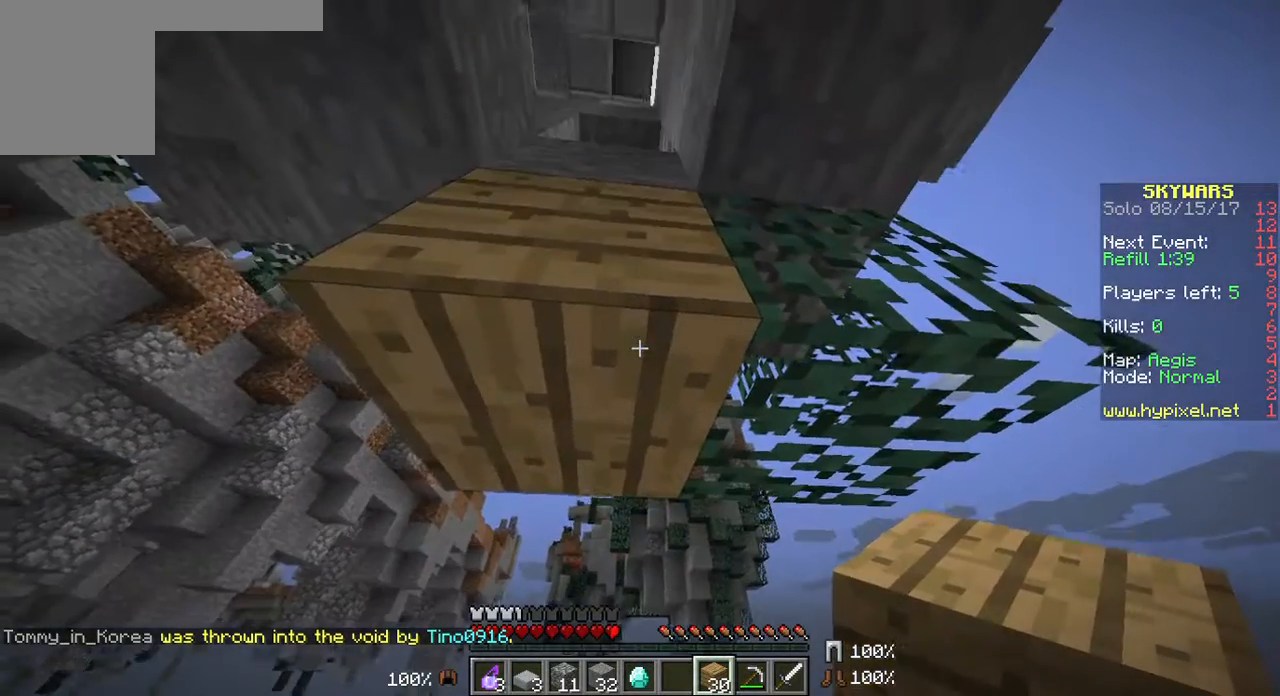
{"keys": [], "mouse": [], "events": [[250, "mouse_right", "down"], [358, "mouse_right", "up"]]}
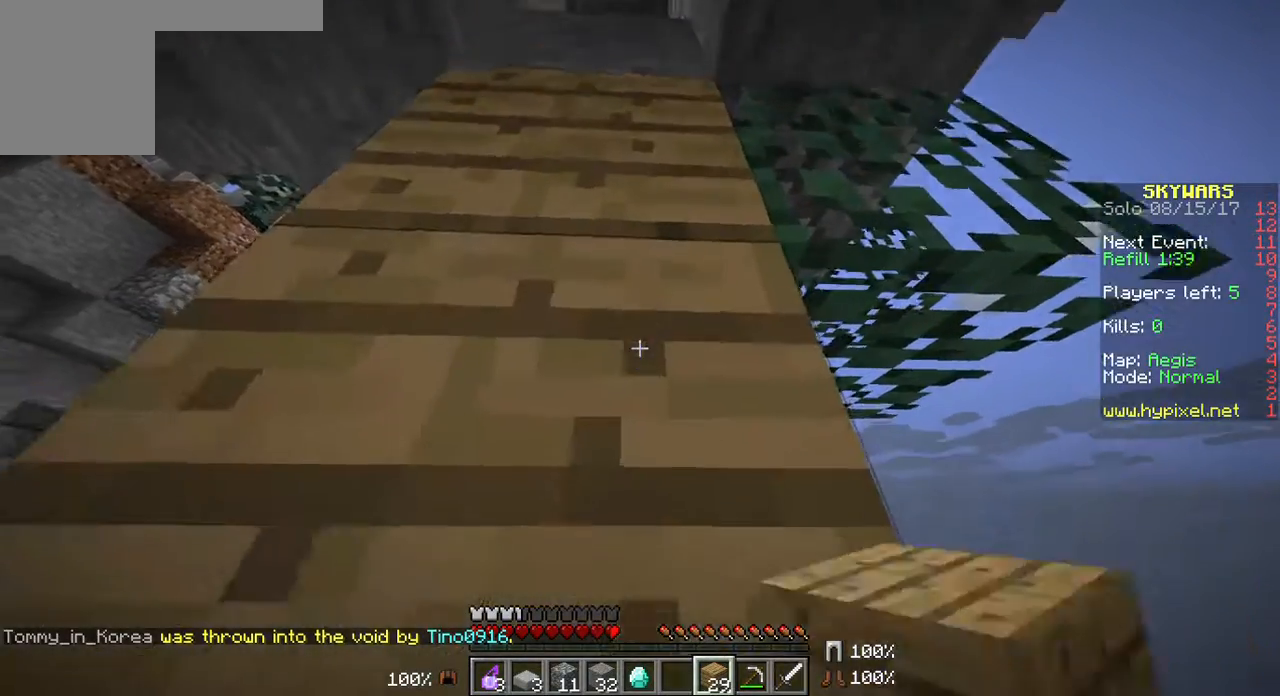
{"keys": [], "mouse": [], "events": []}
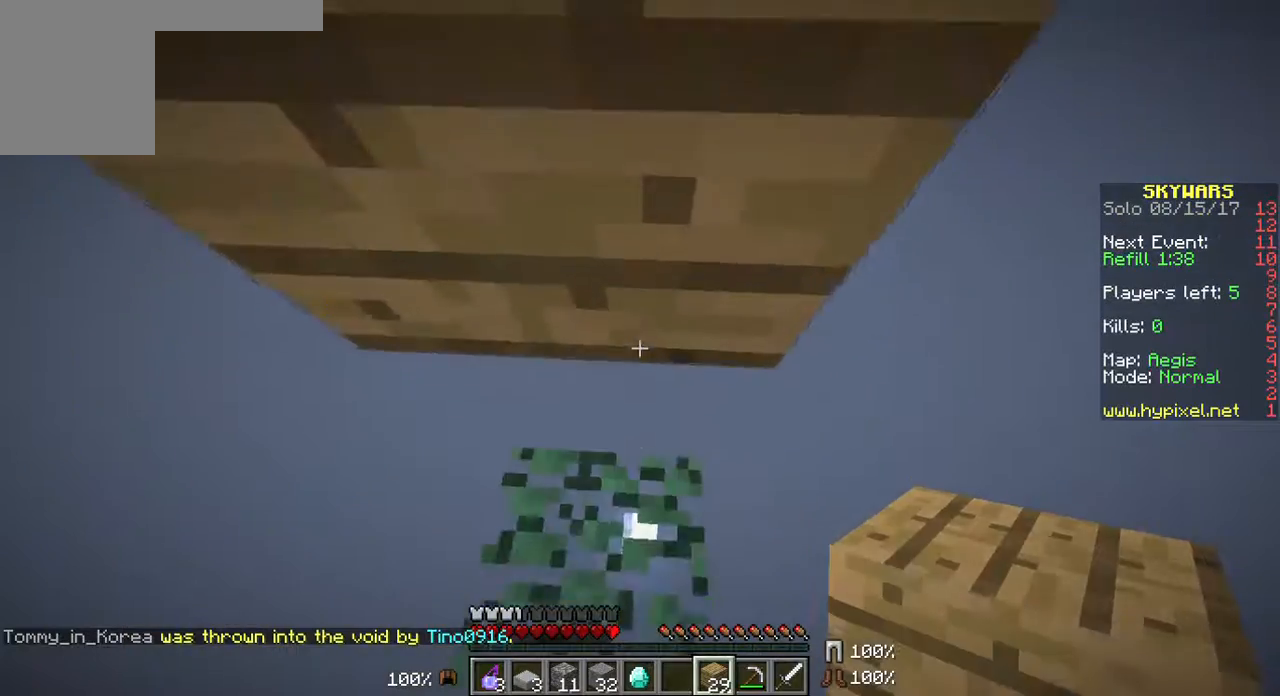
{"keys": [], "mouse": [], "events": []}
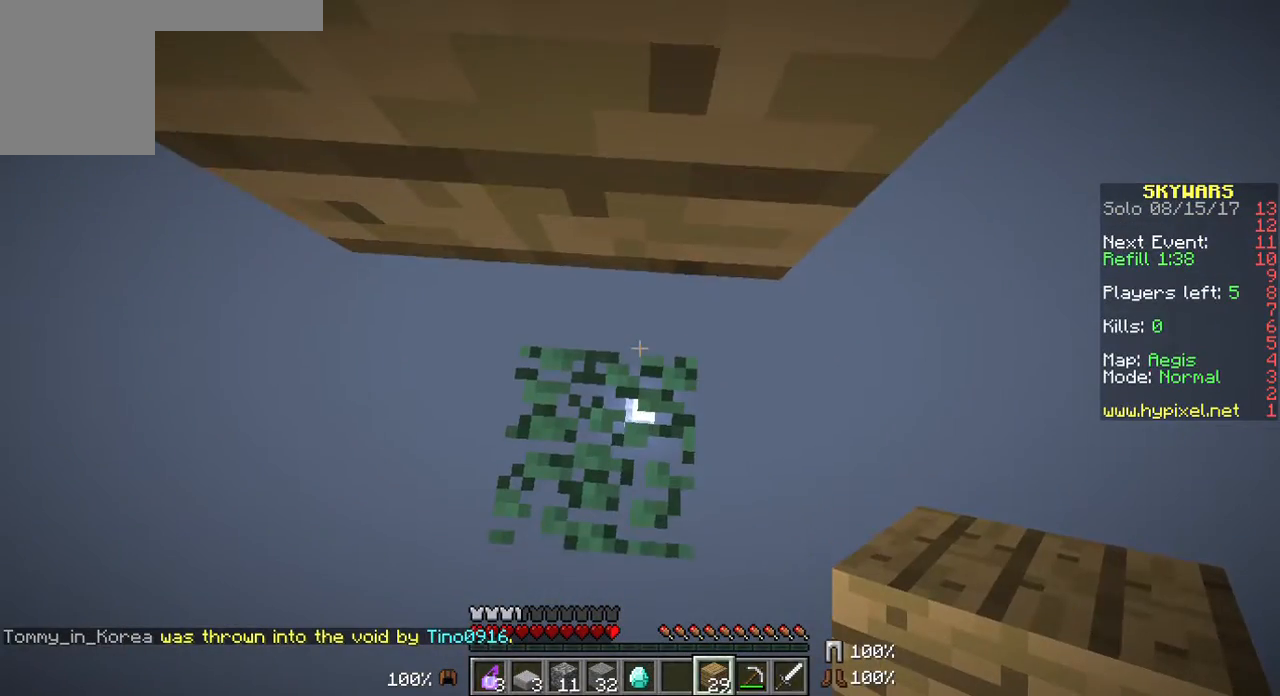
{"keys": [], "mouse": [], "events": []}
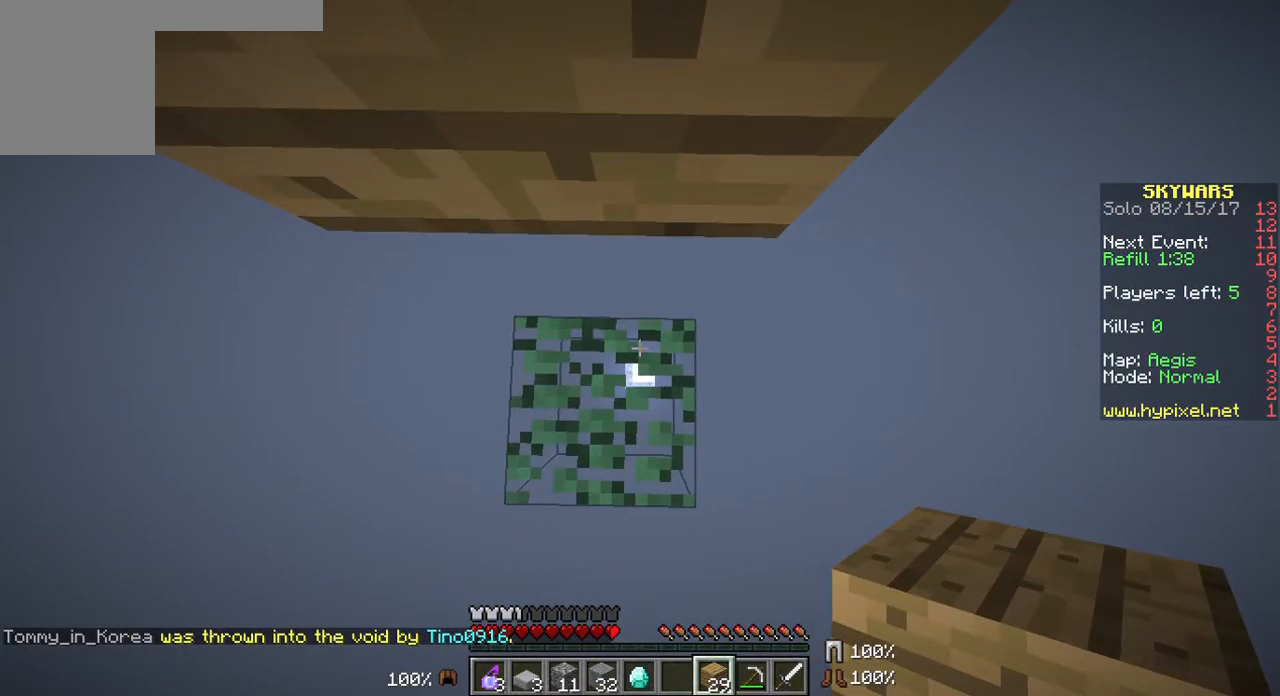
{"keys": [], "mouse": [], "events": []}
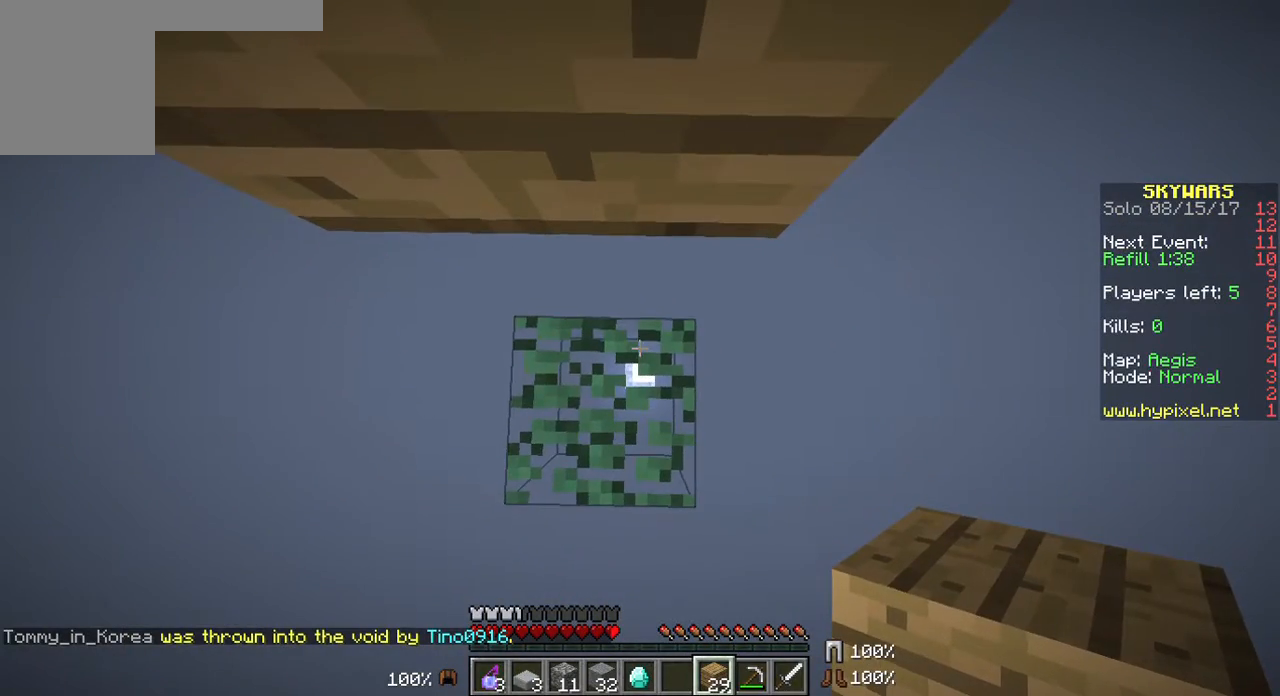
{"keys": [], "mouse": [], "events": [[429, "mouse_right", "down"], [501, "mouse_right", "up"]]}
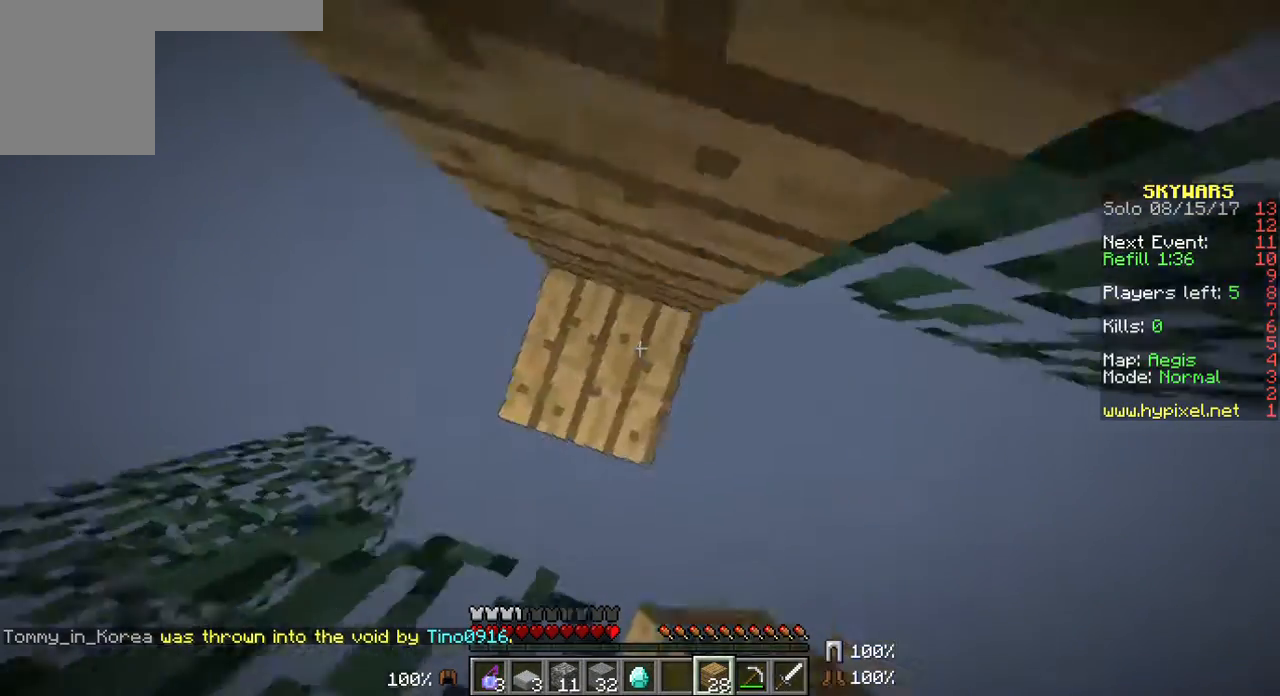
{"keys": ["s"], "mouse": [], "events": [[250, "s", "down"]]}
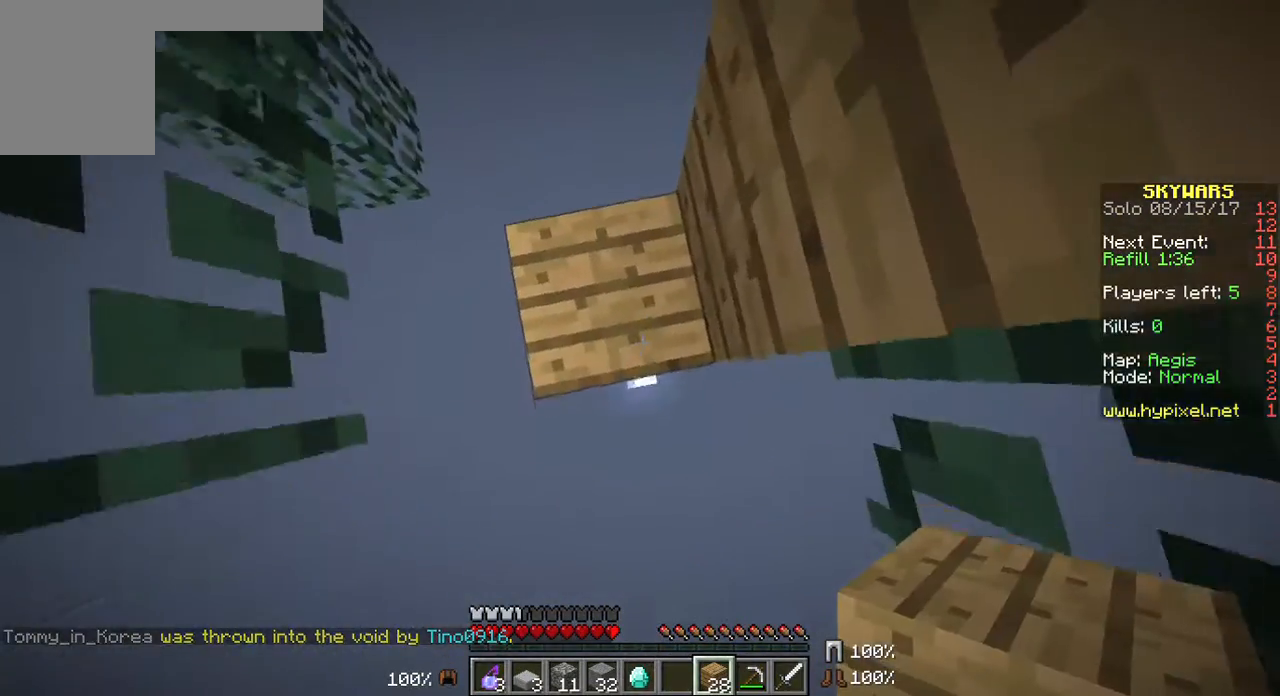
{"keys": [], "mouse": [], "events": [[429, "s", "up"]]}
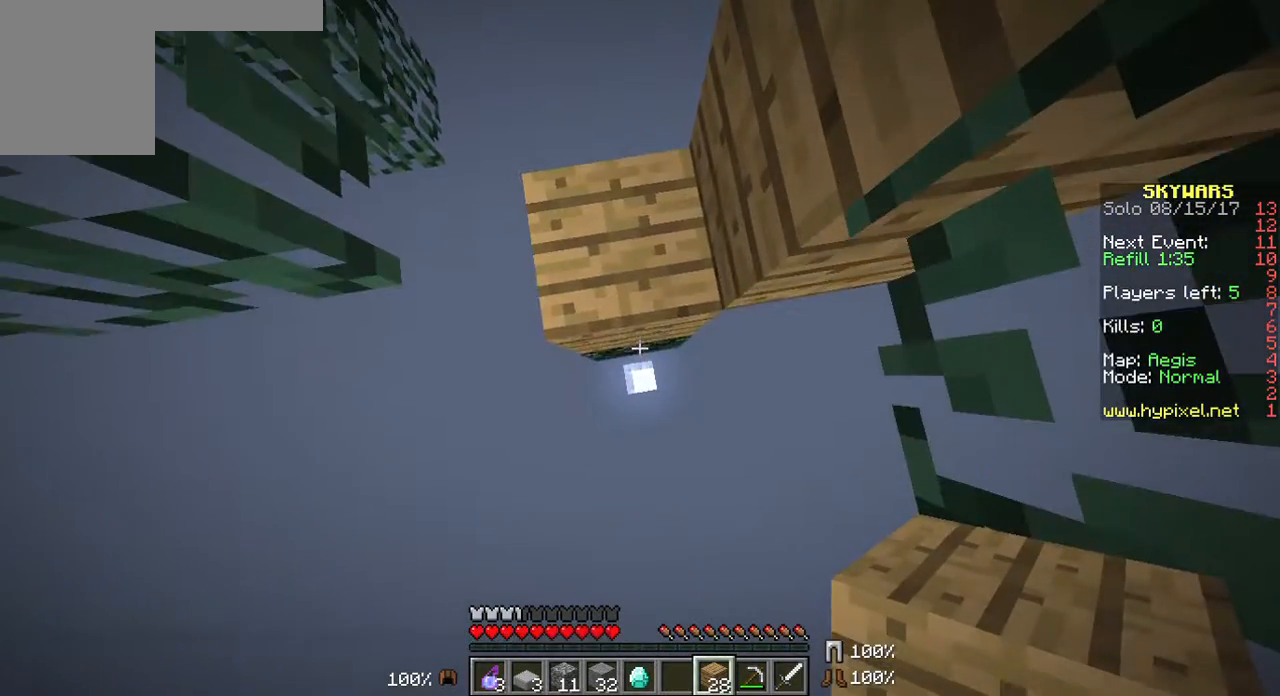
{"keys": [], "mouse": ["left"], "events": [[286, "mouse_left", "down"]]}
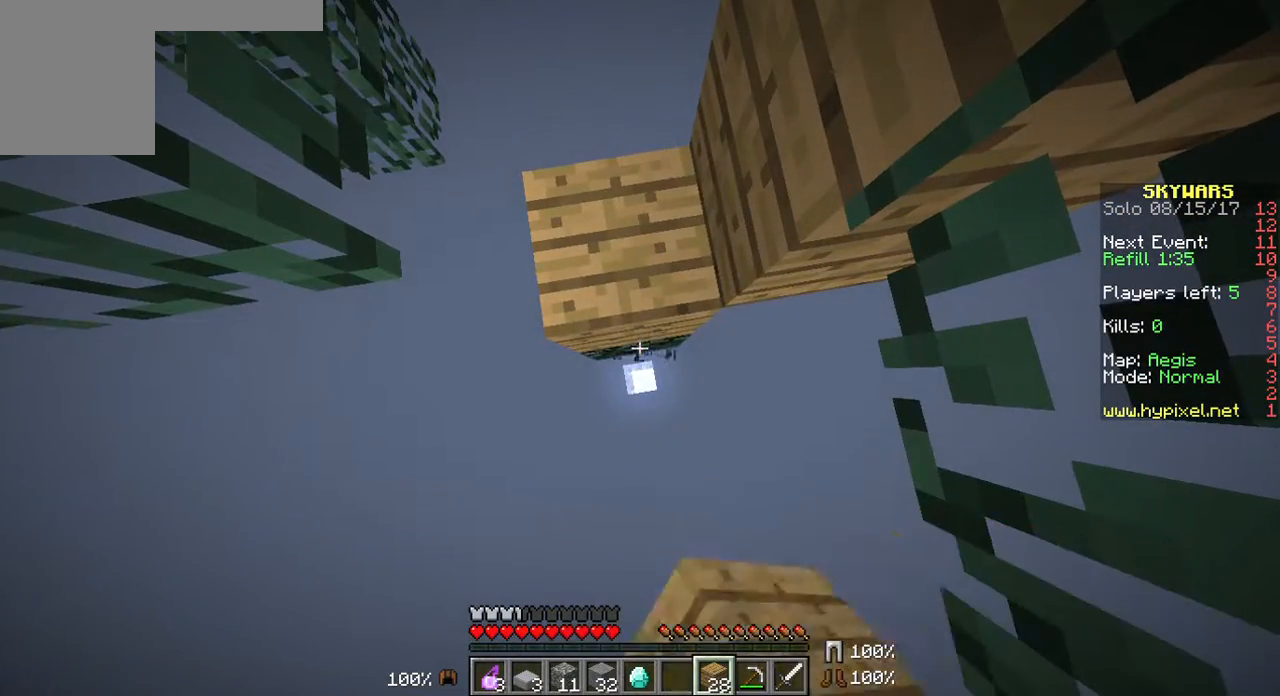
{"keys": [], "mouse": ["left"], "events": []}
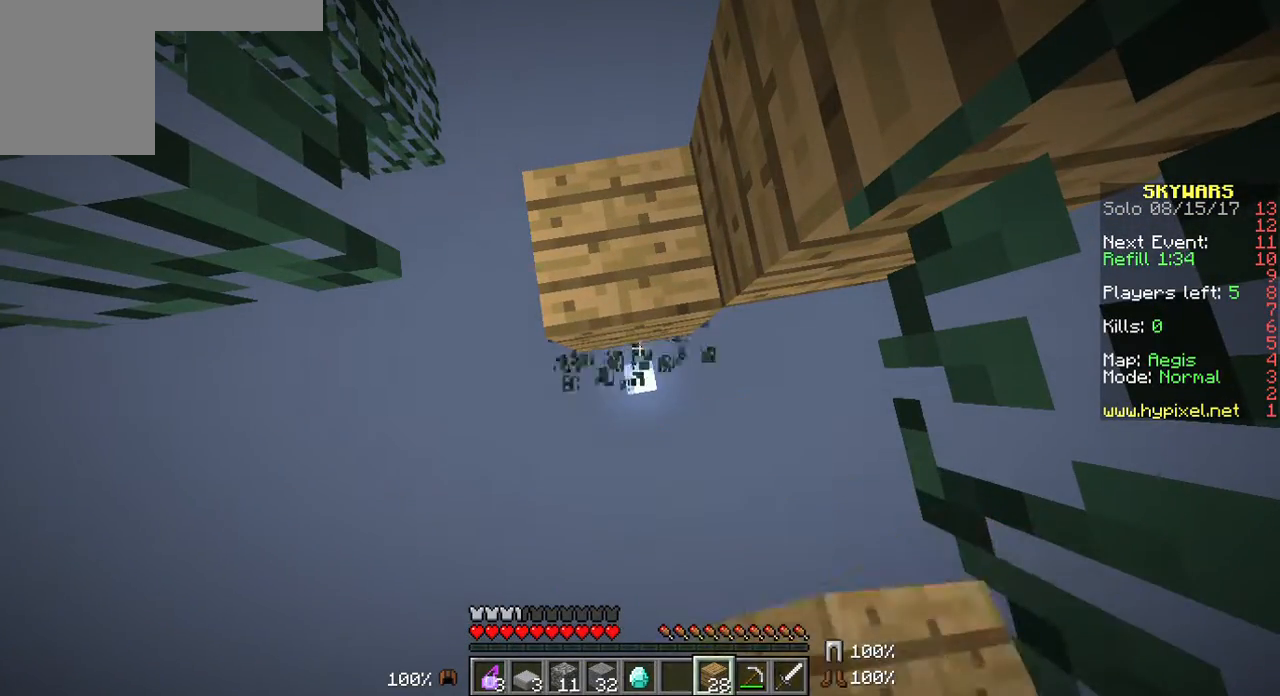
{"keys": ["w"], "mouse": [], "events": [[357, "mouse_left", "up"], [393, "w", "down"]]}
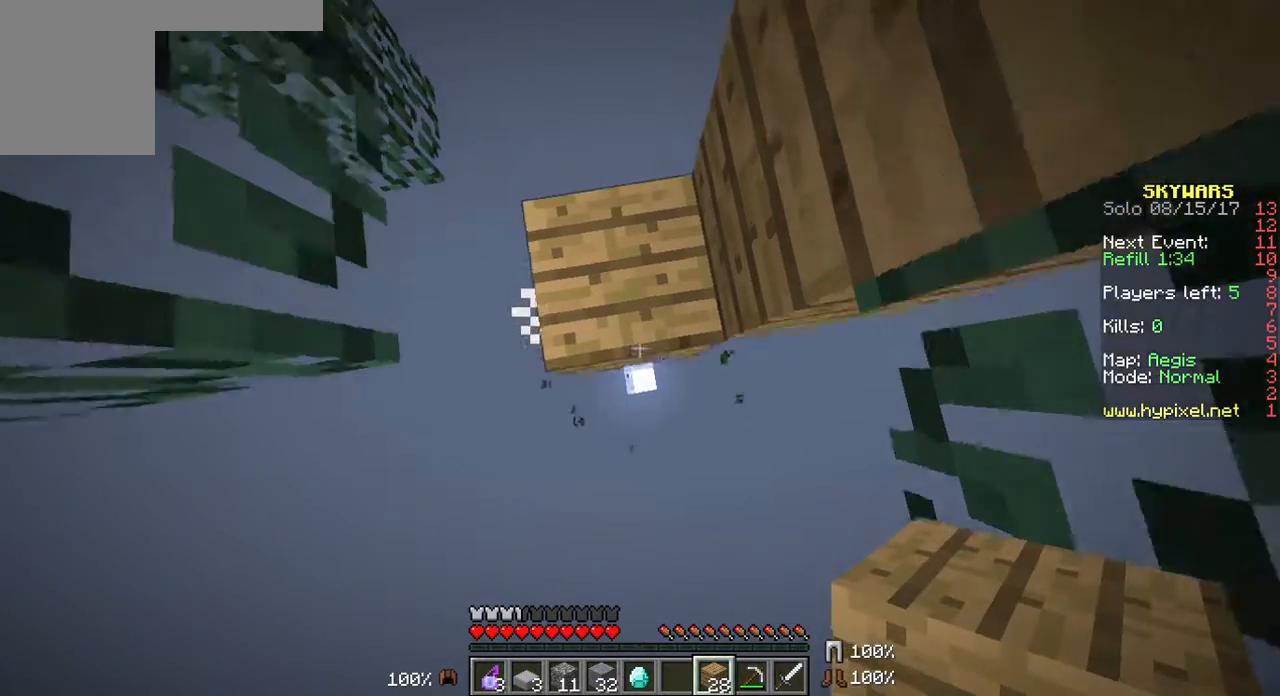
{"keys": [], "mouse": [], "events": [[179, "w", "up"]]}
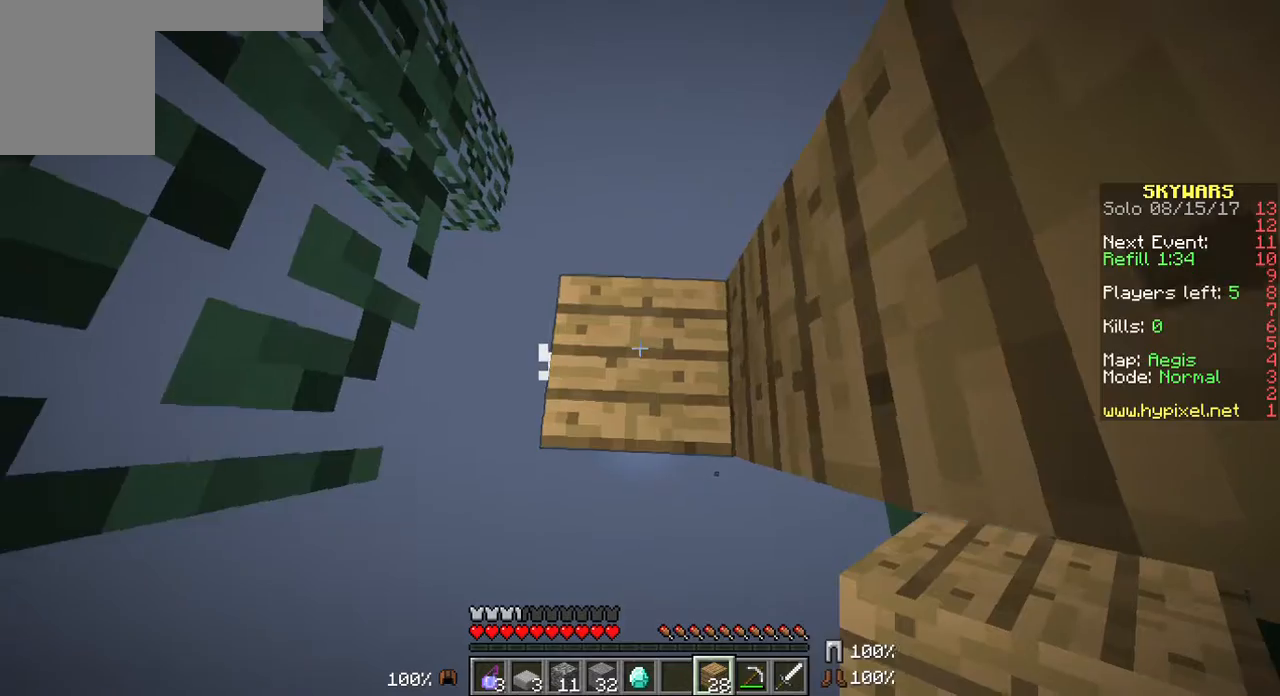
{"keys": [], "mouse": ["right"], "events": [[429, "mouse_right", "down"]]}
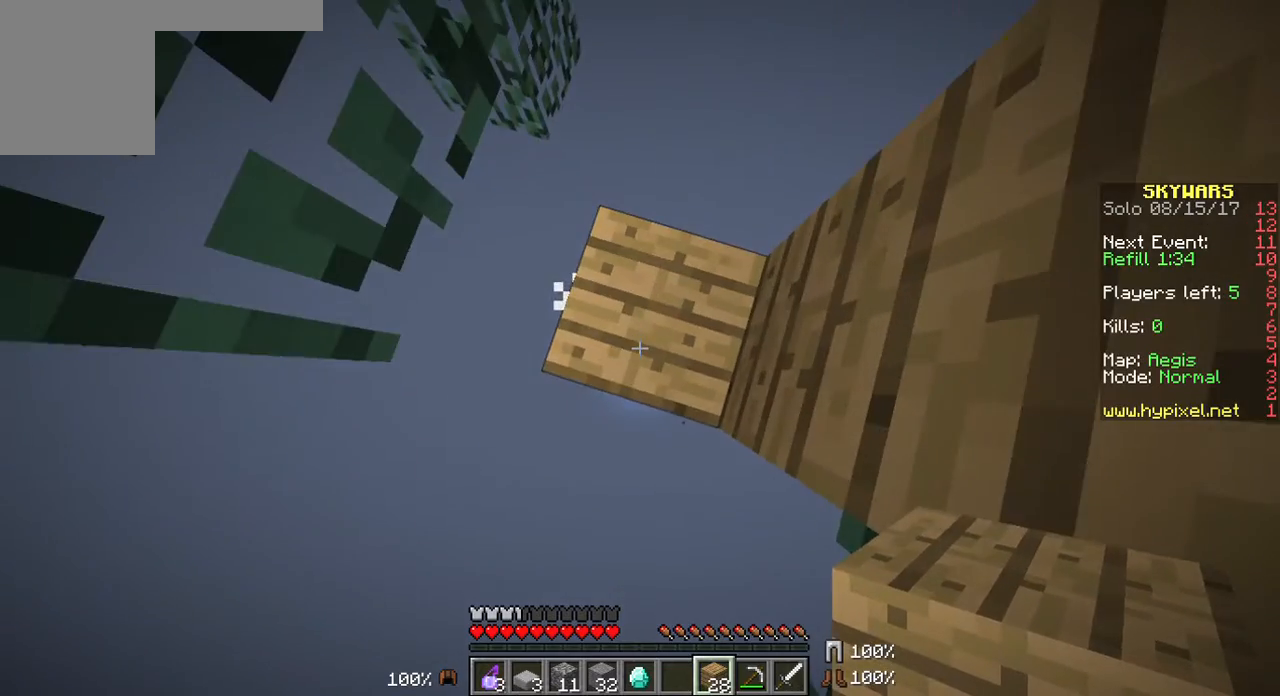
{"keys": ["w"], "mouse": [], "events": [[36, "mouse_right", "up"], [501, "w", "down"]]}
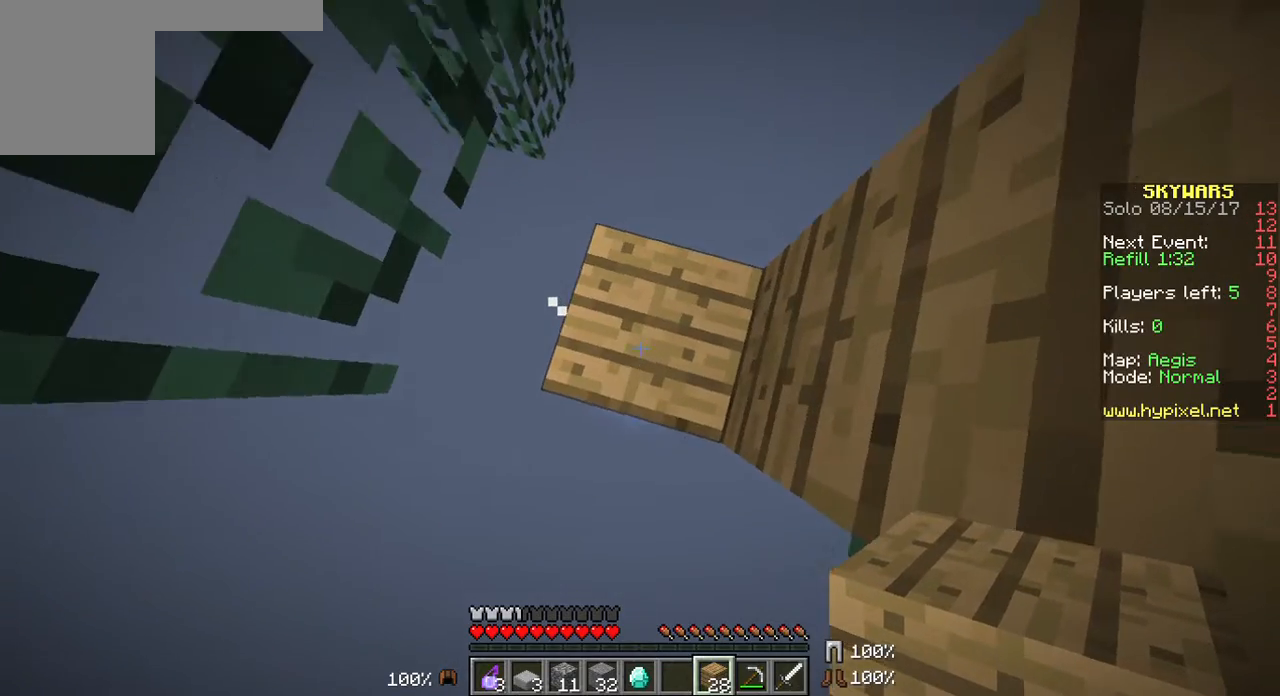
{"keys": [], "mouse": [], "events": [[71, "w", "up"], [250, "w", "down"], [321, "w", "up"]]}
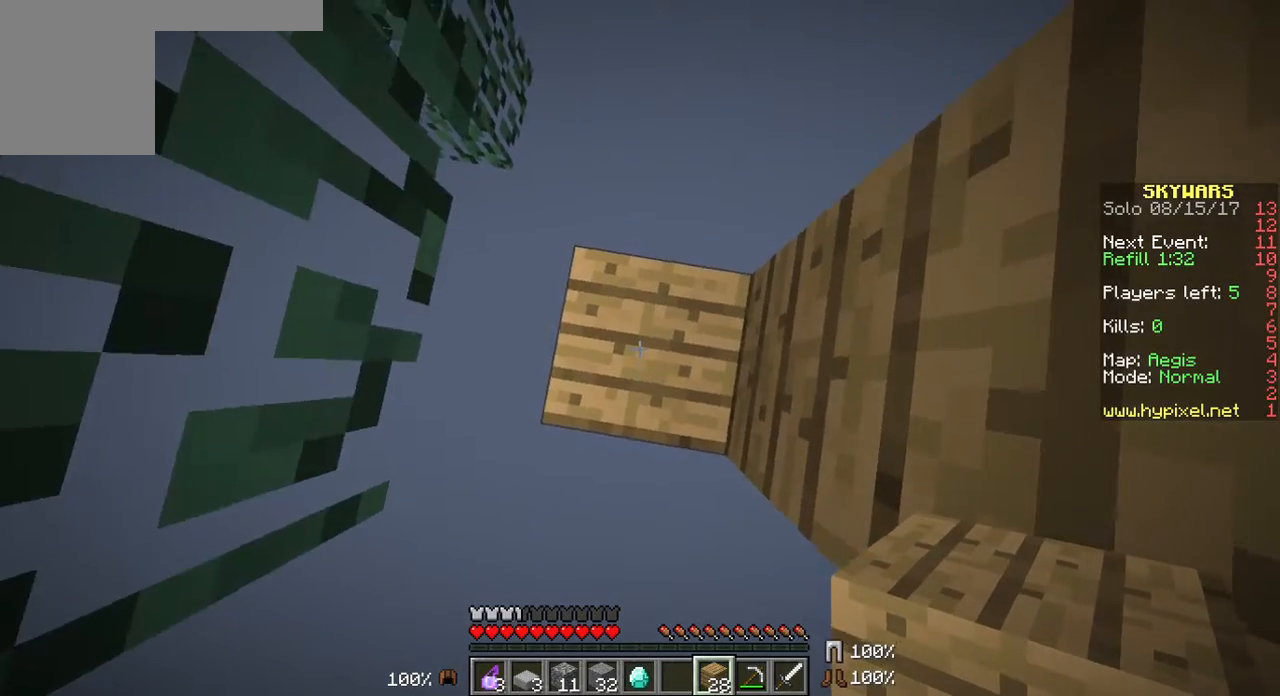
{"keys": [], "mouse": [], "events": [[358, "mouse_right", "down"], [465, "mouse_right", "up"]]}
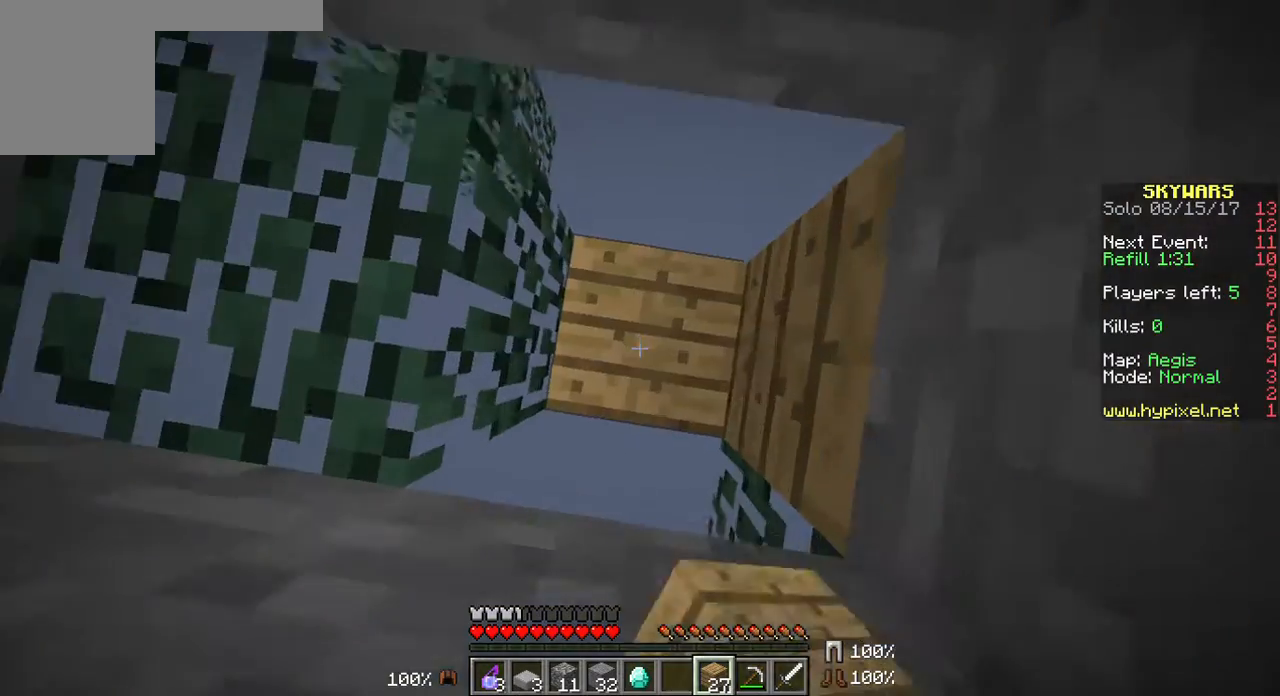
{"keys": ["a"], "mouse": [], "events": [[36, "a", "down"]]}
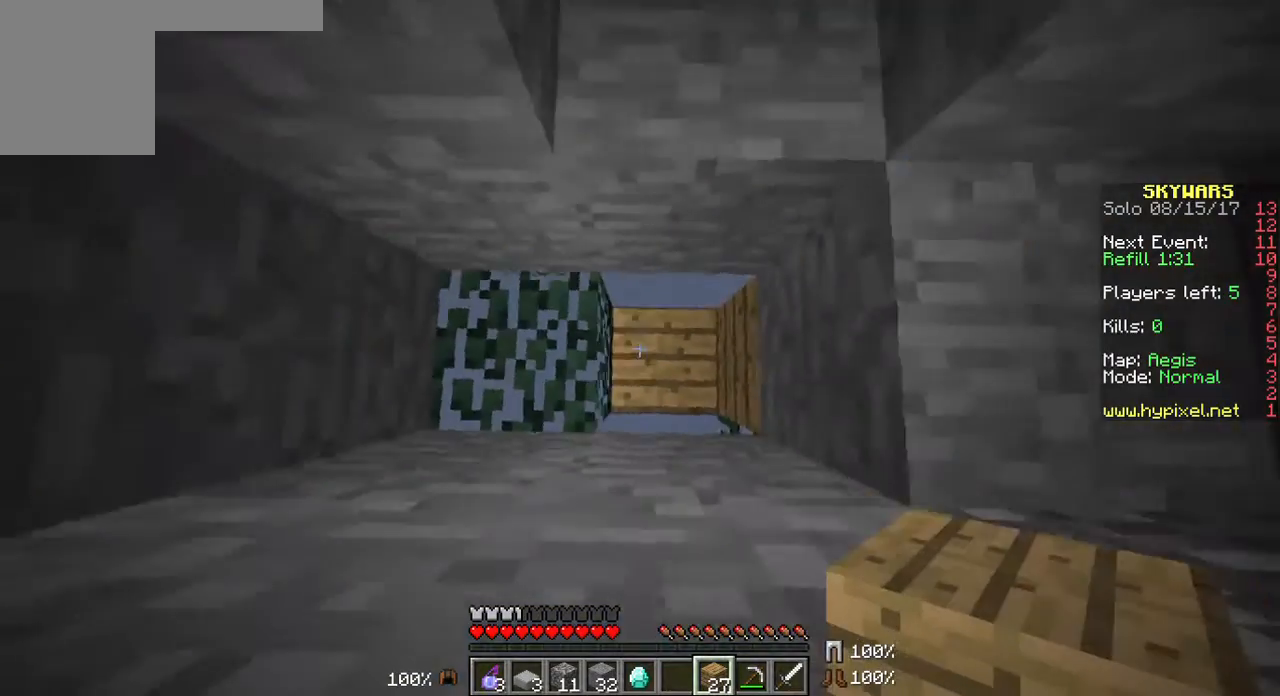
{"keys": [], "mouse": ["left"], "events": [[250, "a", "up"], [322, "mouse_left", "down"]]}
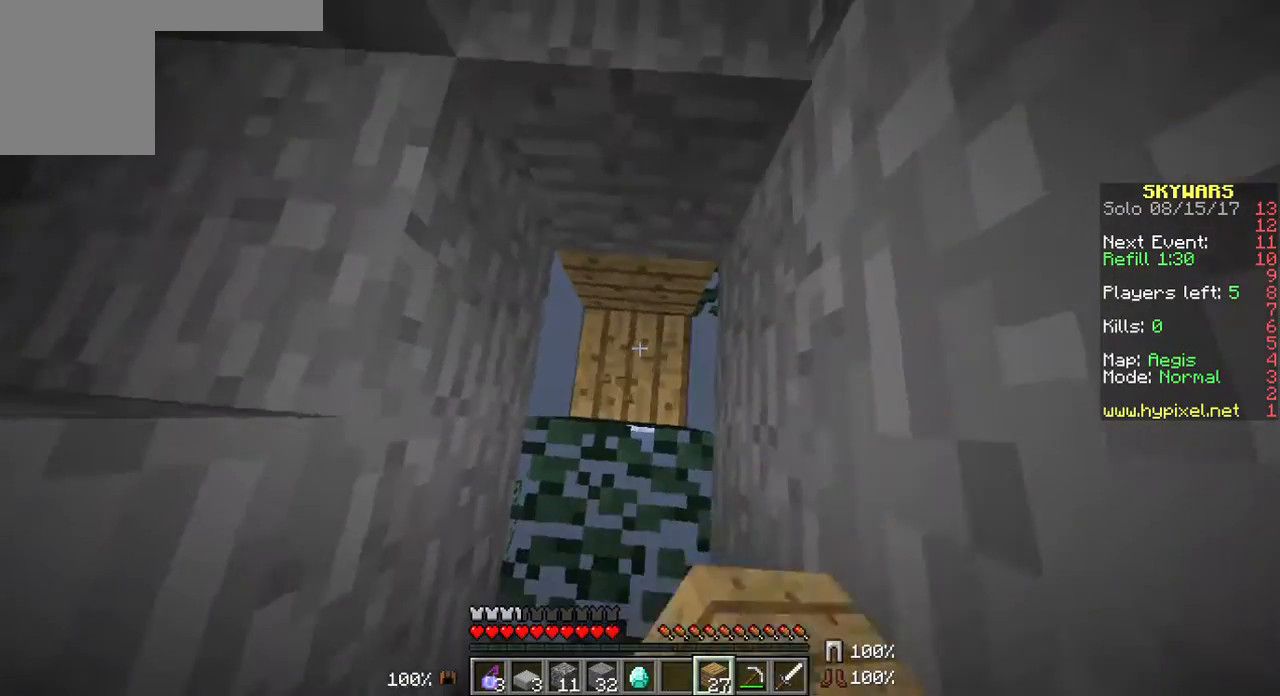
{"keys": [], "mouse": ["left"], "events": []}
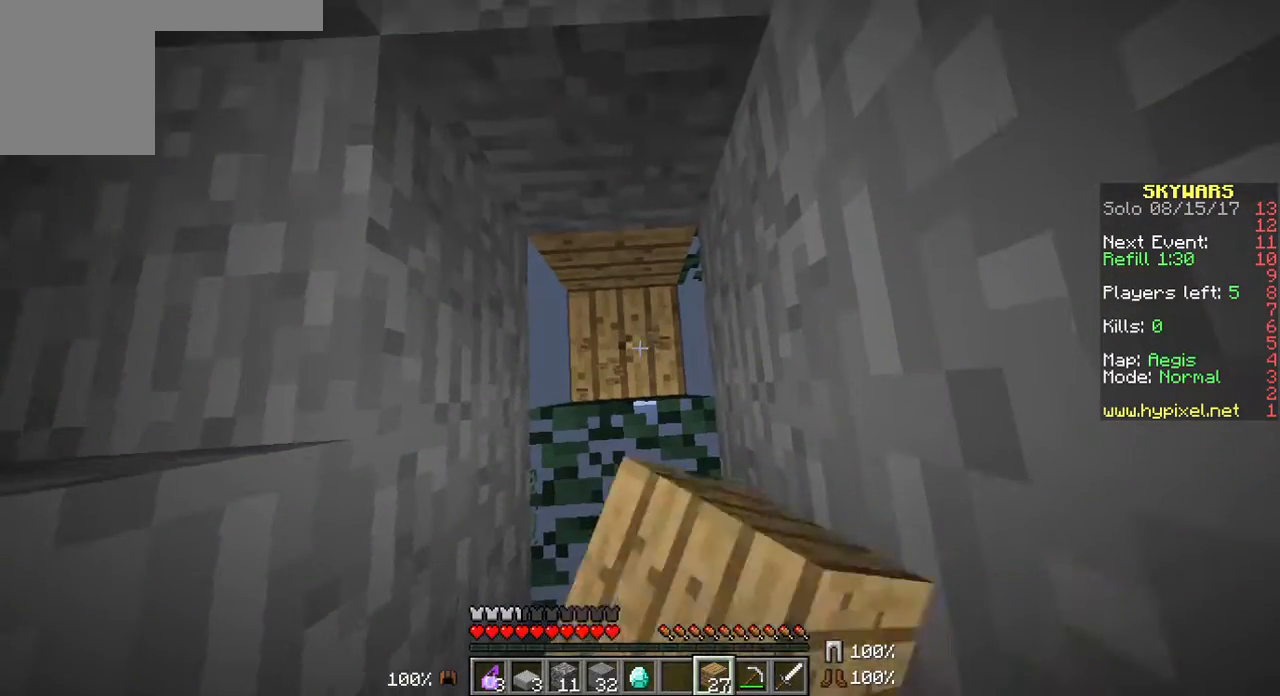
{"keys": [], "mouse": ["left"], "events": []}
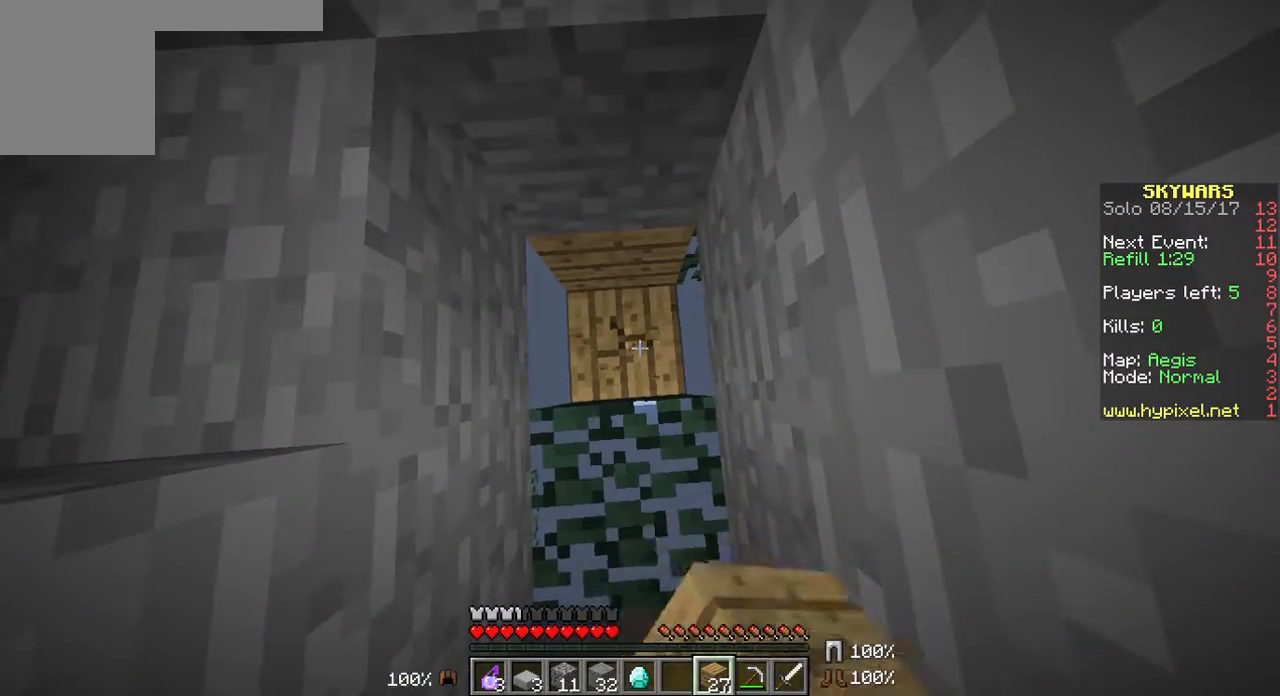
{"keys": [], "mouse": ["left"], "events": []}